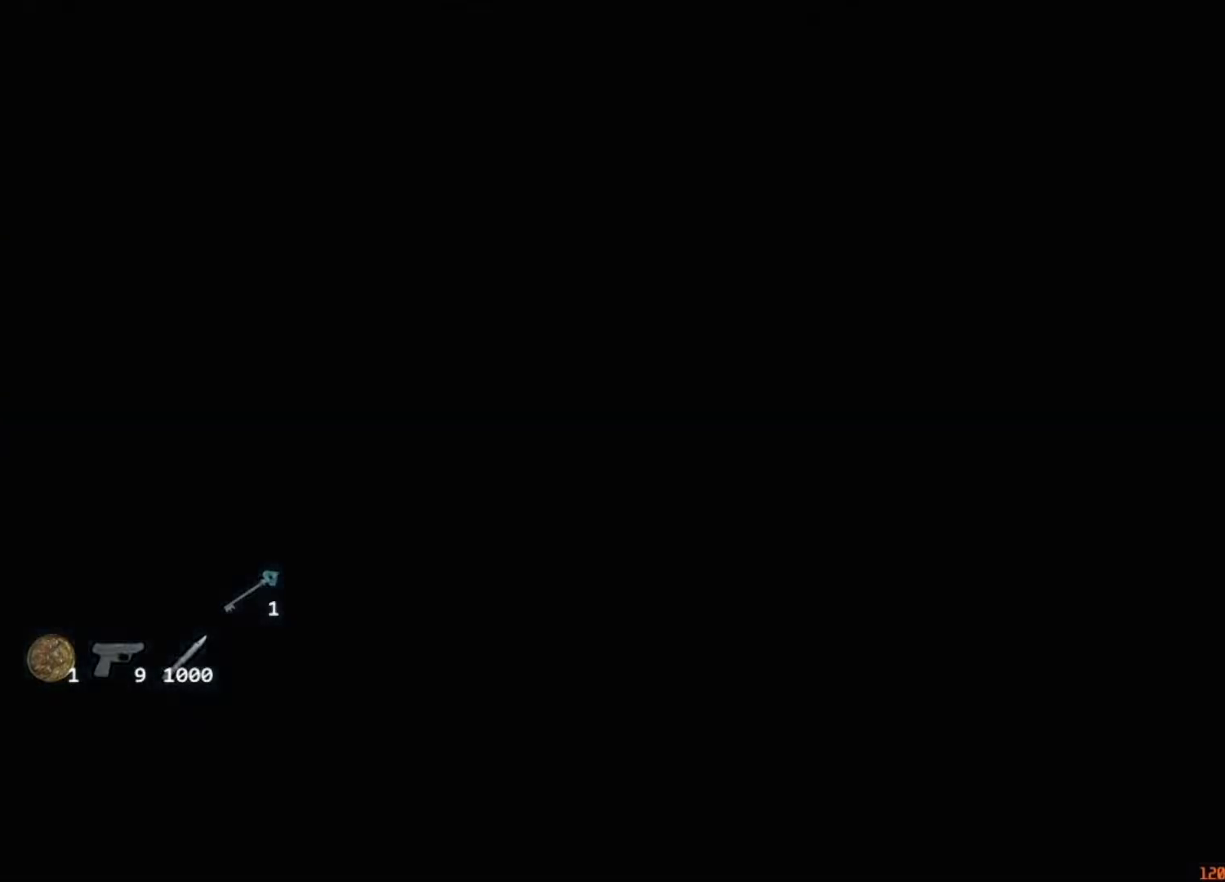
Gameplay with keyboard and mouse; each line is a JSON object with the keys and mouse buttons held at the frame after it. "events" lists presses ("down") and releases ("up") of "1", "2", "3", "4", "5", "a", "alt", "c", "caps_lock", "ctrl", "d", "e", "f", "g", "q", "r", "s", "shift", "space", "t", "tab", "v", "w", "x", "z", "mouse_left", "mouse_wheel" and "mouse_right" between this image and that frame as [ms after this image, input, new state], when the widget could be followed in between. "mouse_left", "mouse_wheel", "mouse_right" = the "left", "wheel", "right" buttons of the "mouse" list. No other keys are recorded. "wheel" means that the mouse wheel is clicked or scrolled. Not read: mouse_move.
{"keys": ["d", "w"], "mouse": [], "events": []}
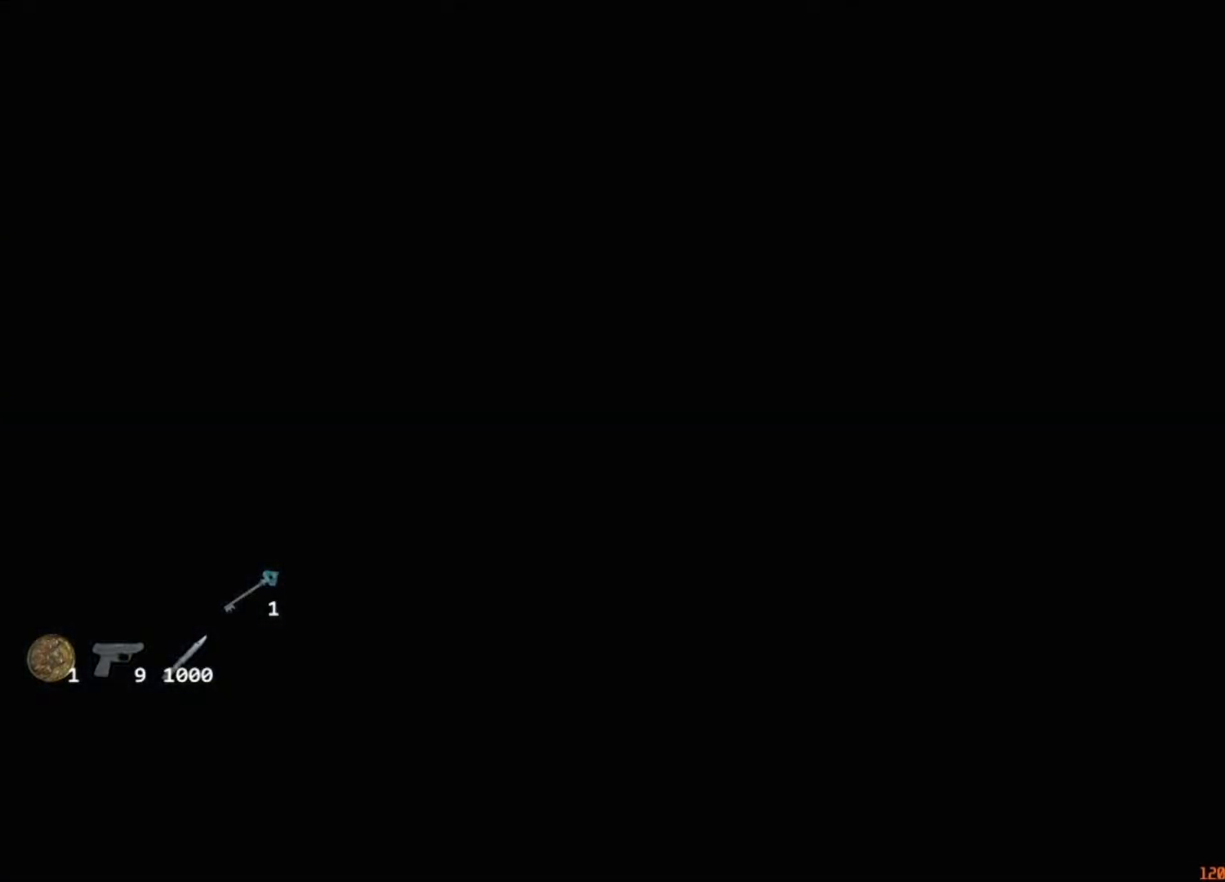
{"keys": ["d", "w"], "mouse": [], "events": []}
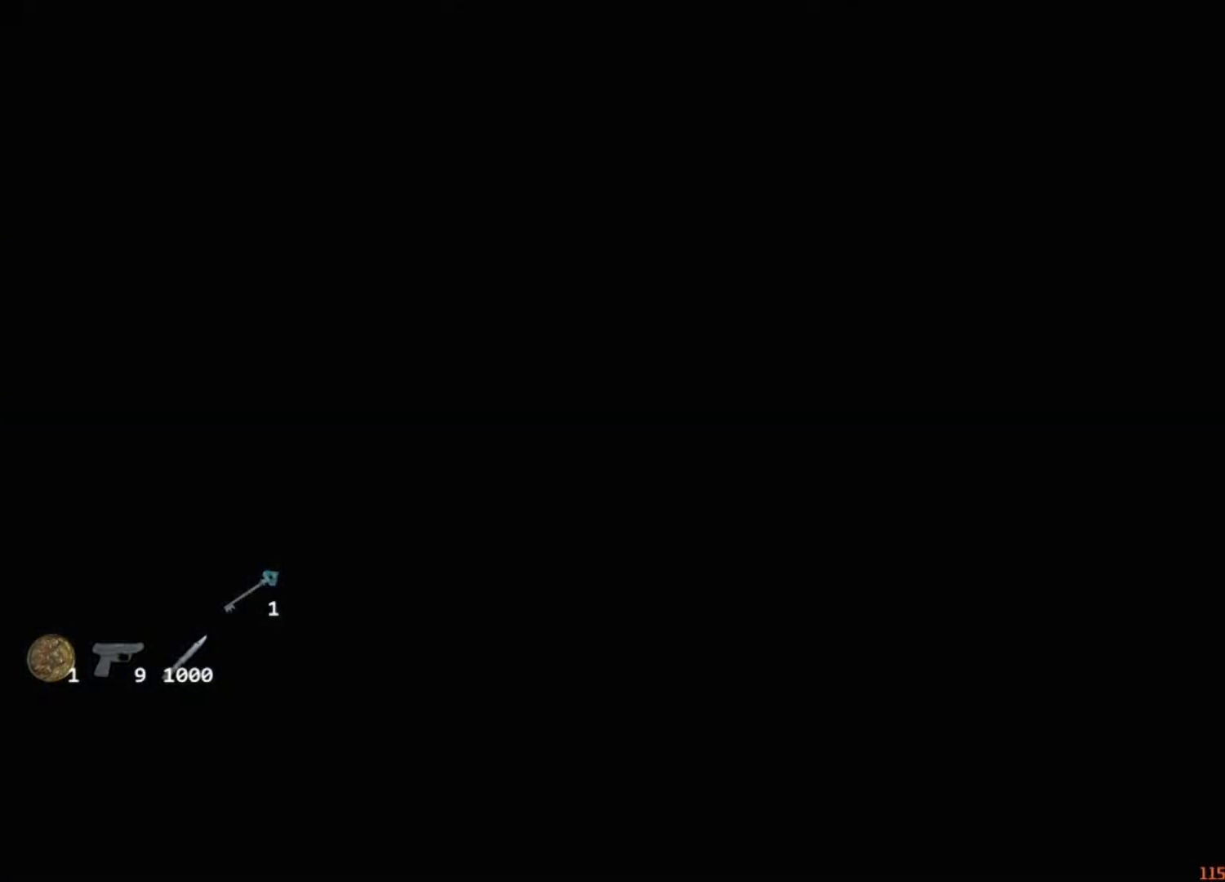
{"keys": ["d", "w"], "mouse": [], "events": []}
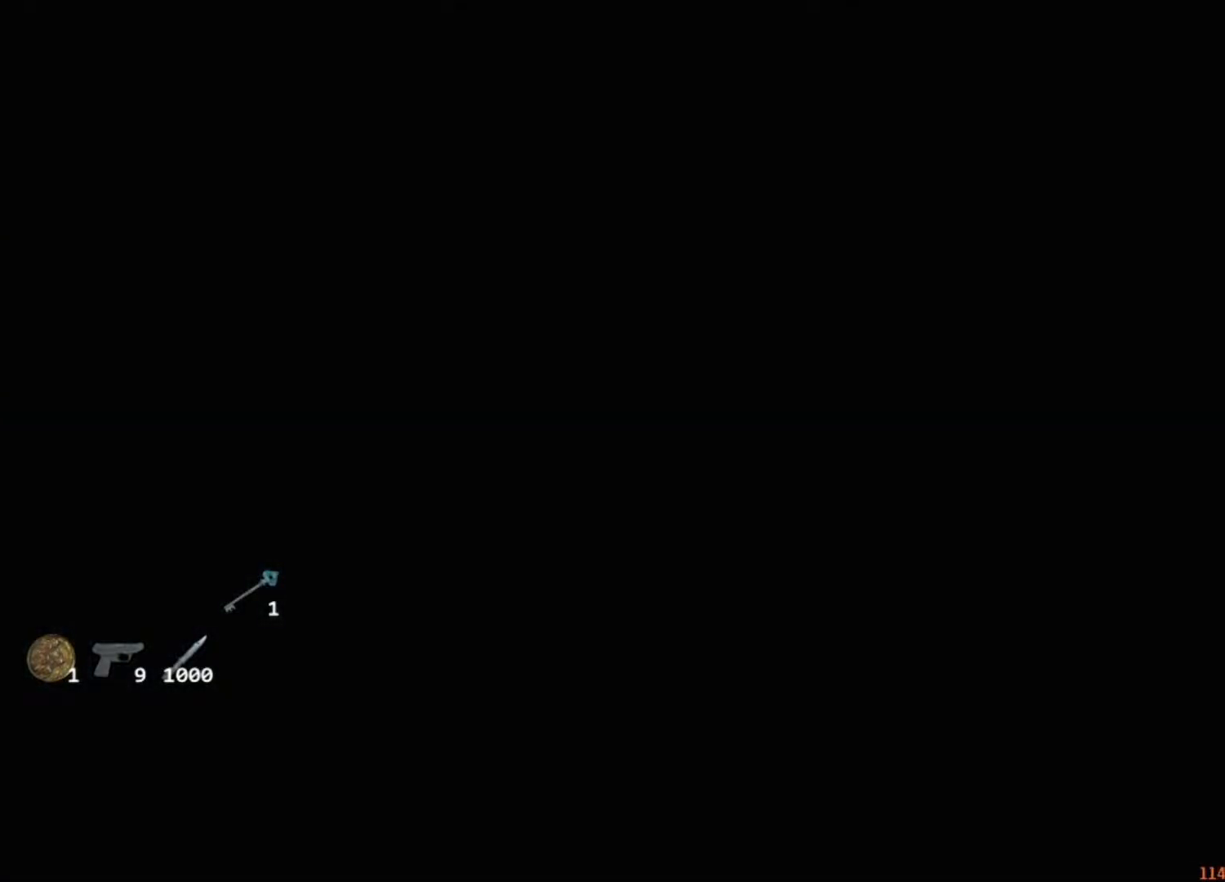
{"keys": ["d", "shift", "w"], "mouse": [], "events": [[250, "shift", "down"]]}
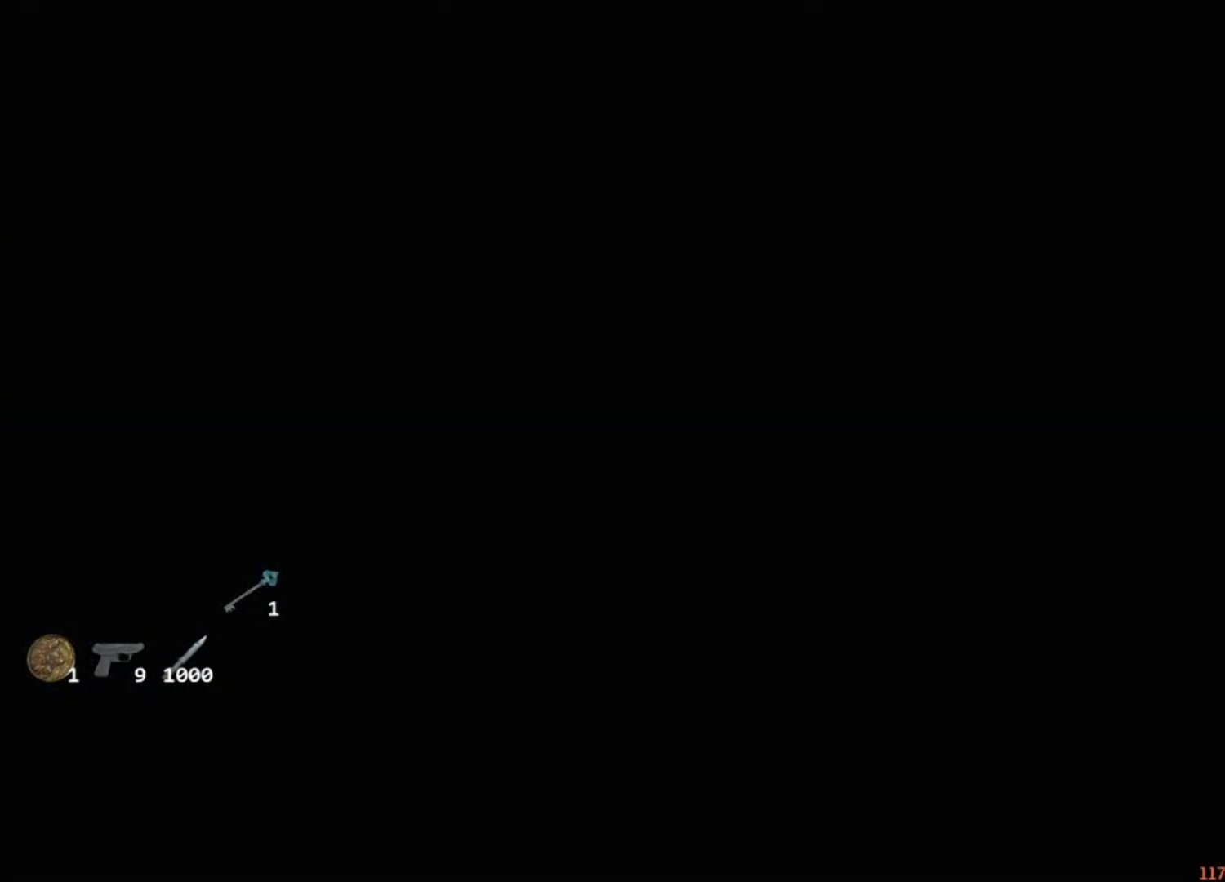
{"keys": ["d", "shift", "w"], "mouse": [], "events": []}
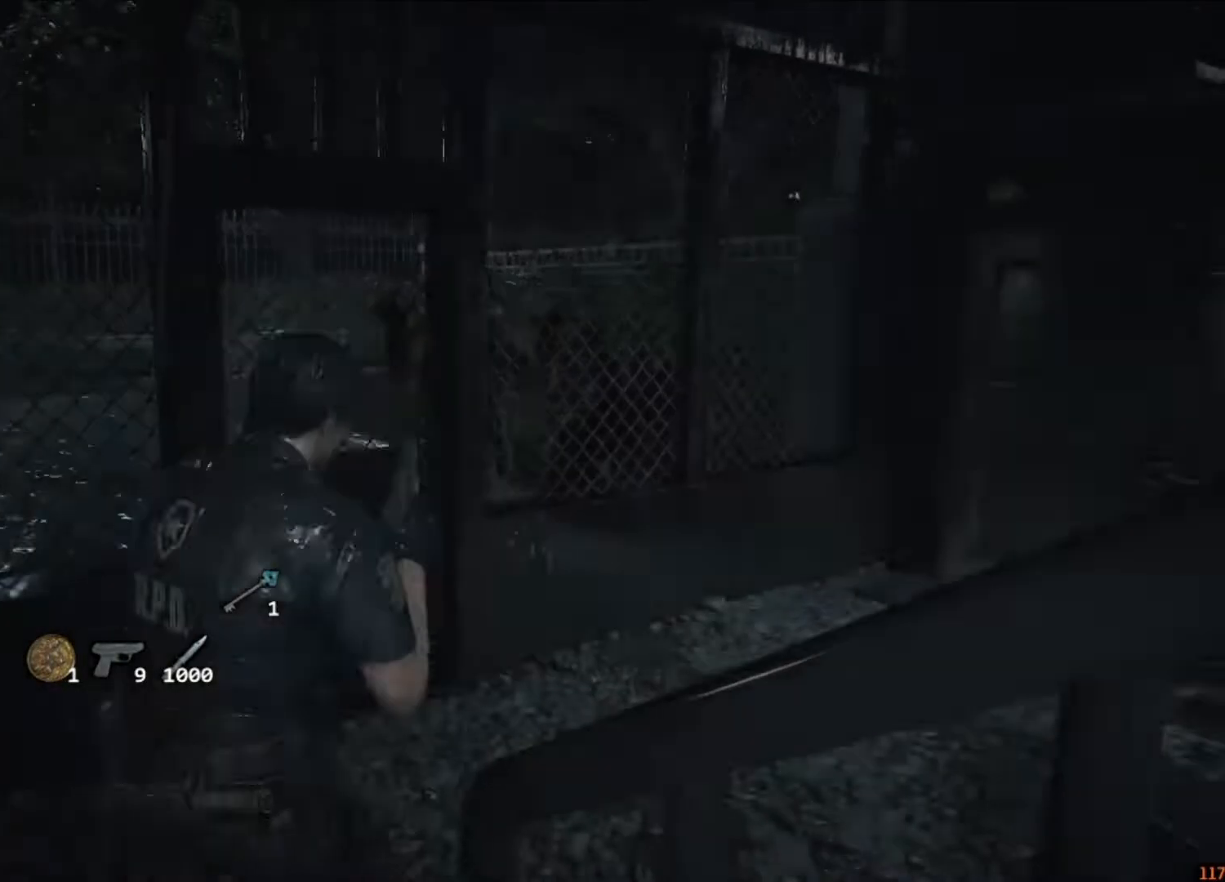
{"keys": ["d", "shift", "w"], "mouse": [], "events": []}
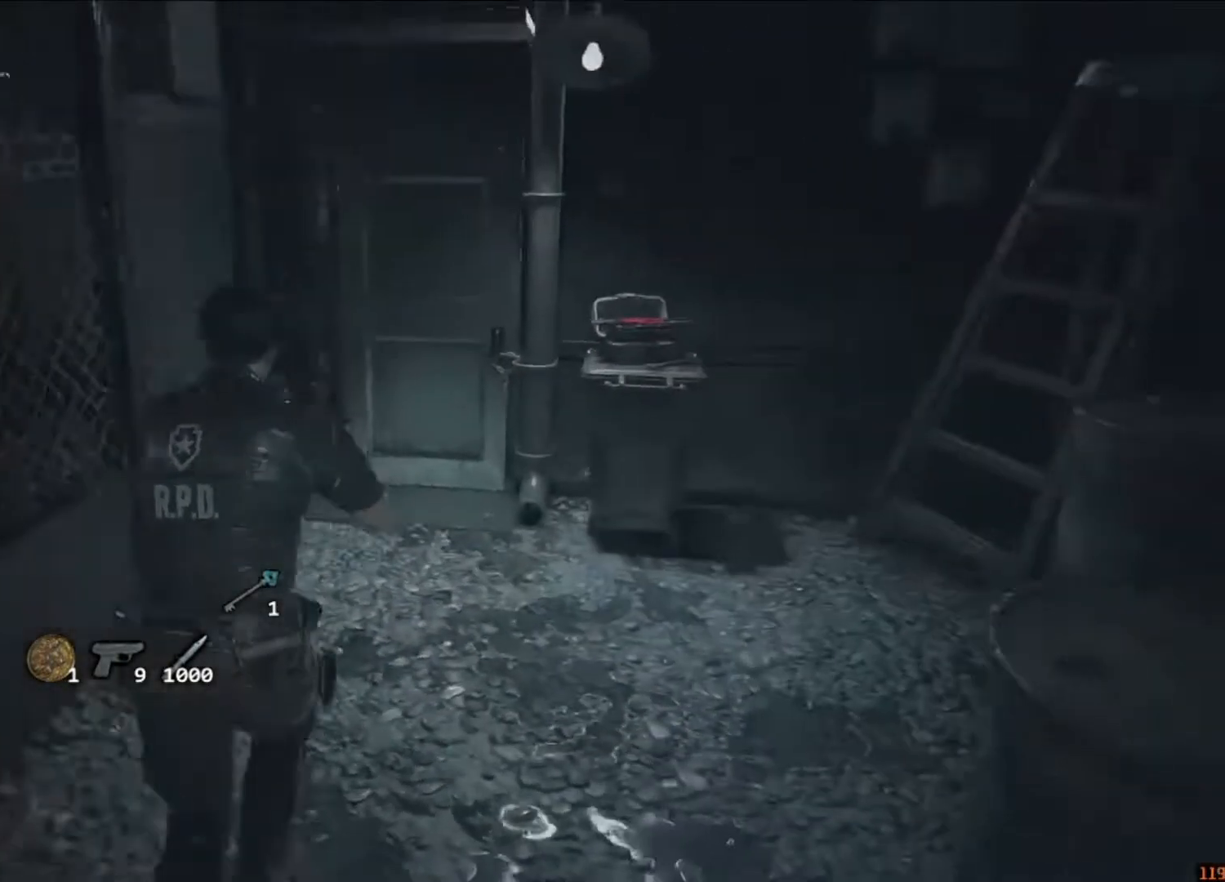
{"keys": ["shift", "w"], "mouse": [], "events": [[83, "d", "up"]]}
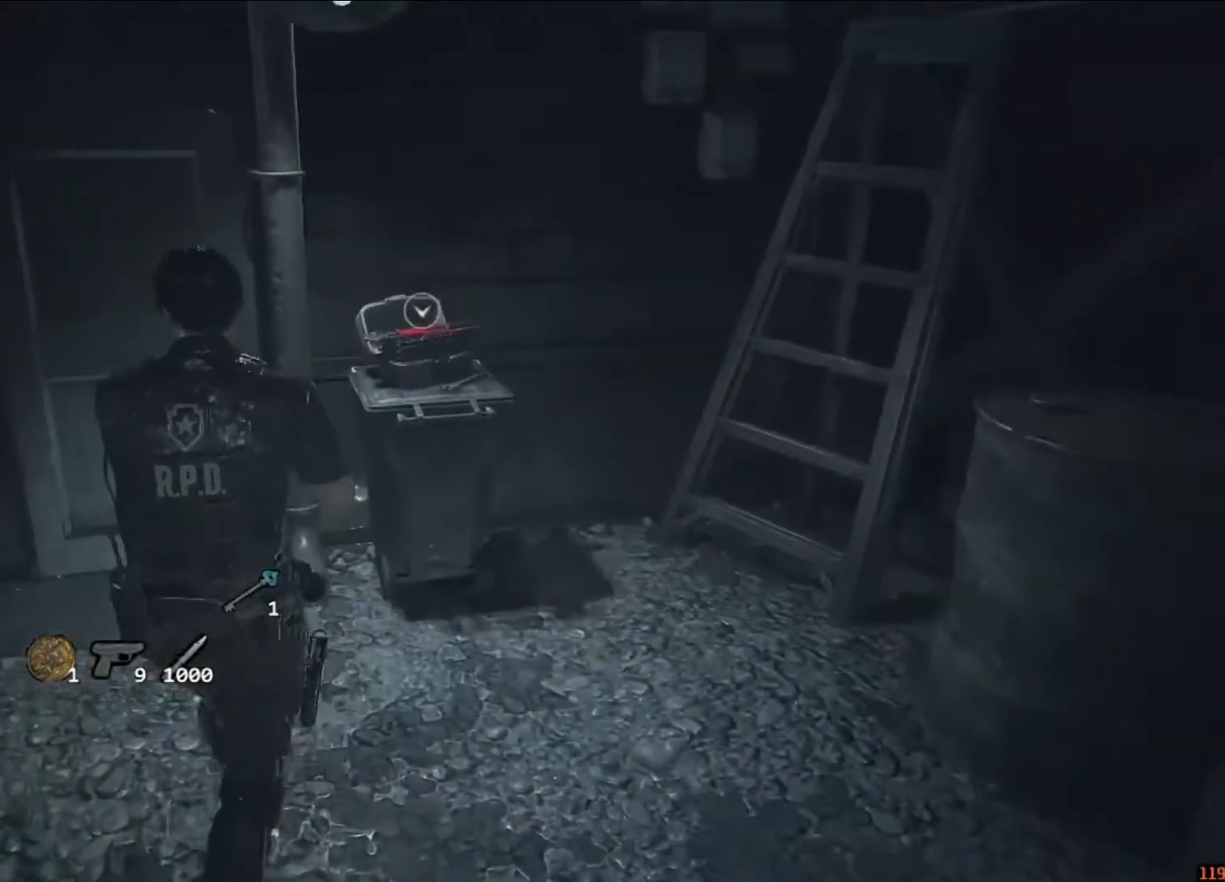
{"keys": ["shift", "w"], "mouse": ["left"], "events": [[317, "mouse_left", "down"], [350, "mouse_left", "up"], [450, "mouse_left", "down"]]}
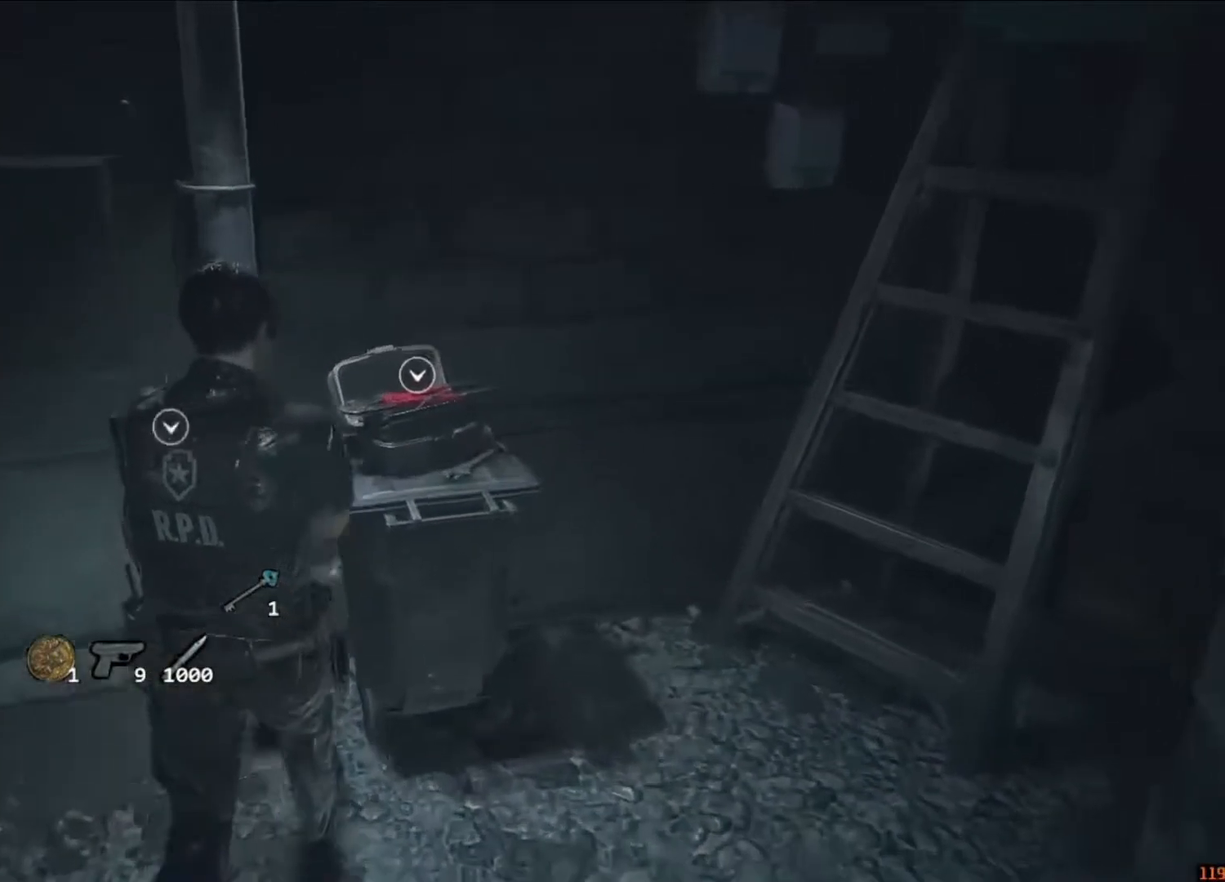
{"keys": ["f", "space"], "mouse": ["left"], "events": [[17, "mouse_left", "up"], [83, "mouse_left", "down"], [83, "shift", "up"], [150, "mouse_left", "up"], [150, "w", "up"], [183, "mouse_left", "down"], [250, "f", "down"], [283, "f", "up"], [283, "mouse_left", "up"], [317, "f", "down"], [317, "mouse_left", "down"], [383, "f", "up"], [417, "f", "down"], [417, "mouse_left", "up"], [483, "mouse_left", "down"], [483, "space", "down"]]}
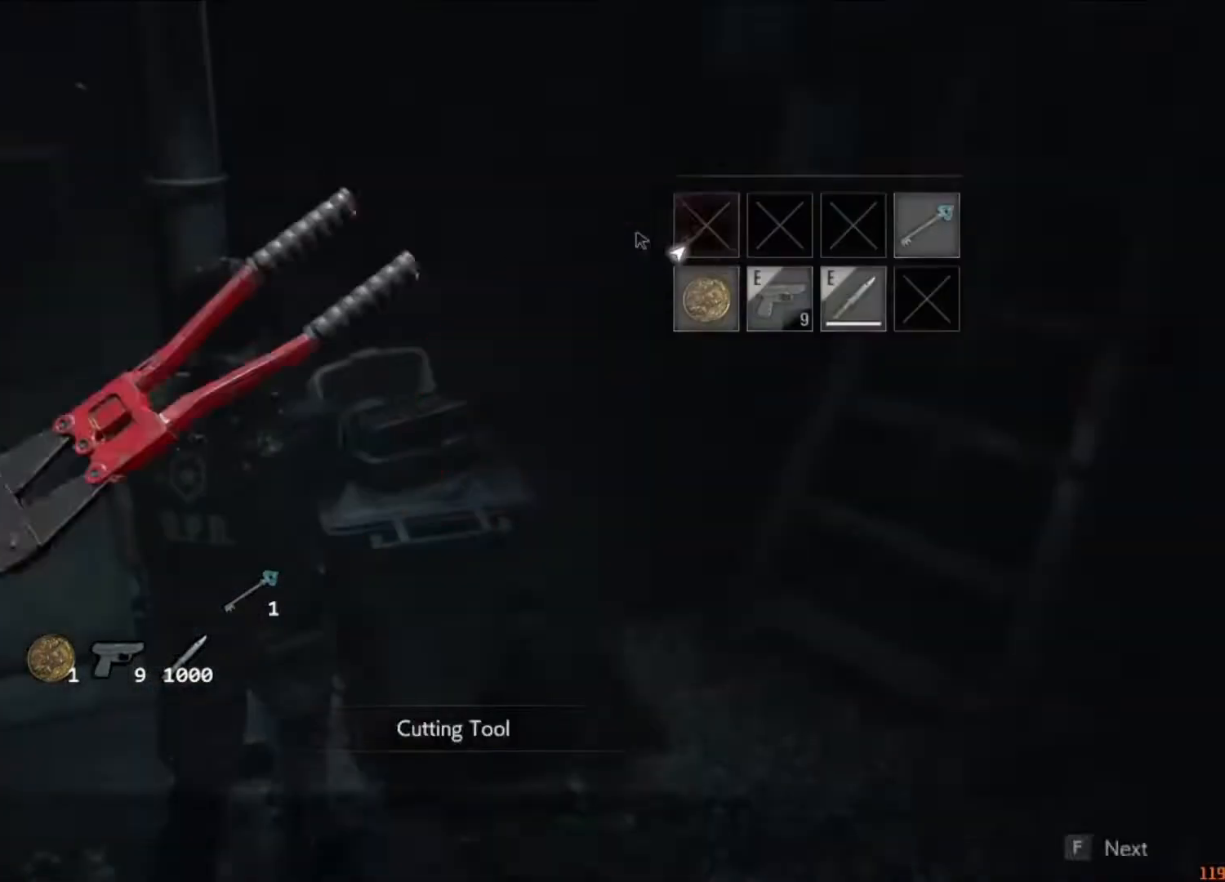
{"keys": [], "mouse": [], "events": [[17, "f", "up"], [17, "mouse_left", "up"], [17, "space", "up"], [83, "f", "down"], [83, "mouse_left", "down"], [117, "f", "up"], [150, "f", "down"], [150, "mouse_left", "up"], [217, "f", "up"], [217, "mouse_left", "down"], [250, "f", "down"], [250, "mouse_left", "up"], [317, "f", "up"]]}
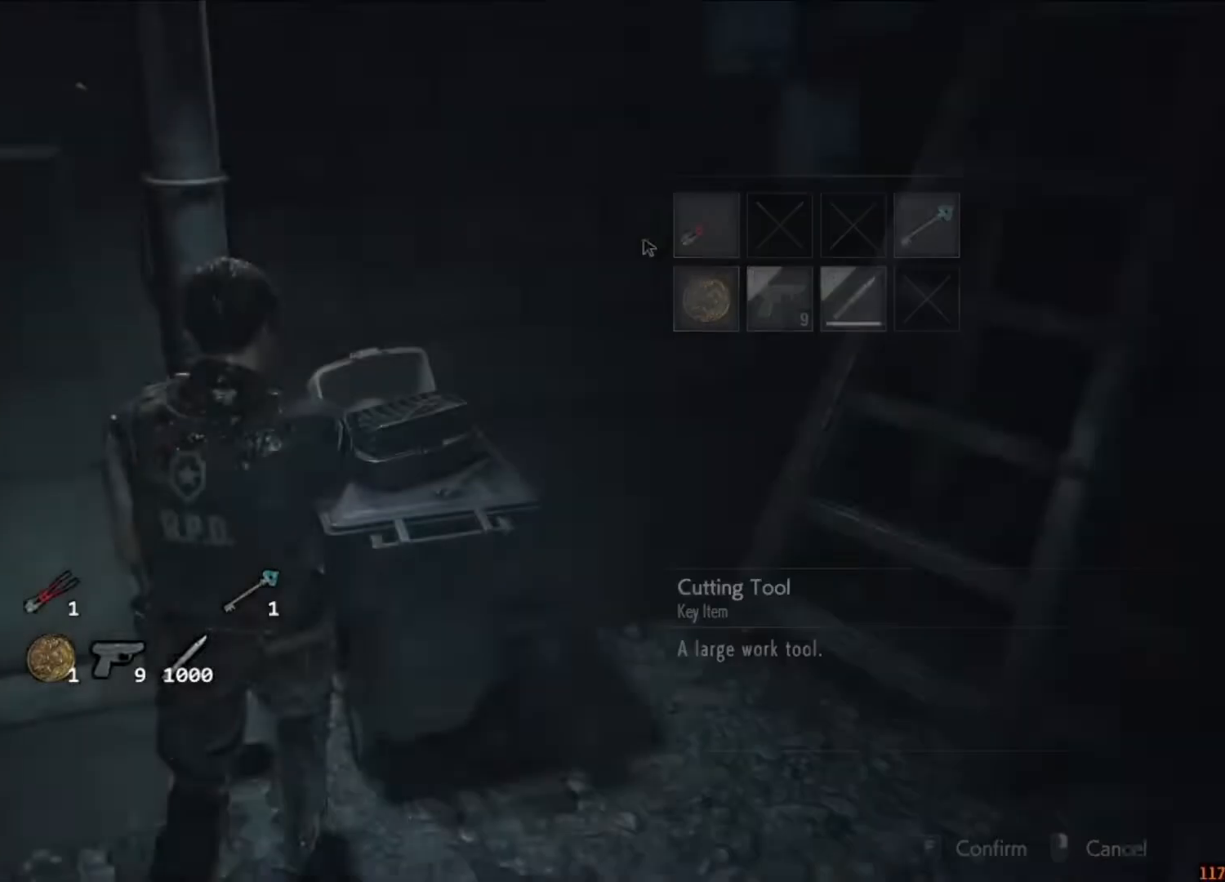
{"keys": [], "mouse": [], "events": [[50, "a", "down"], [283, "w", "down"], [350, "a", "up"], [417, "w", "up"]]}
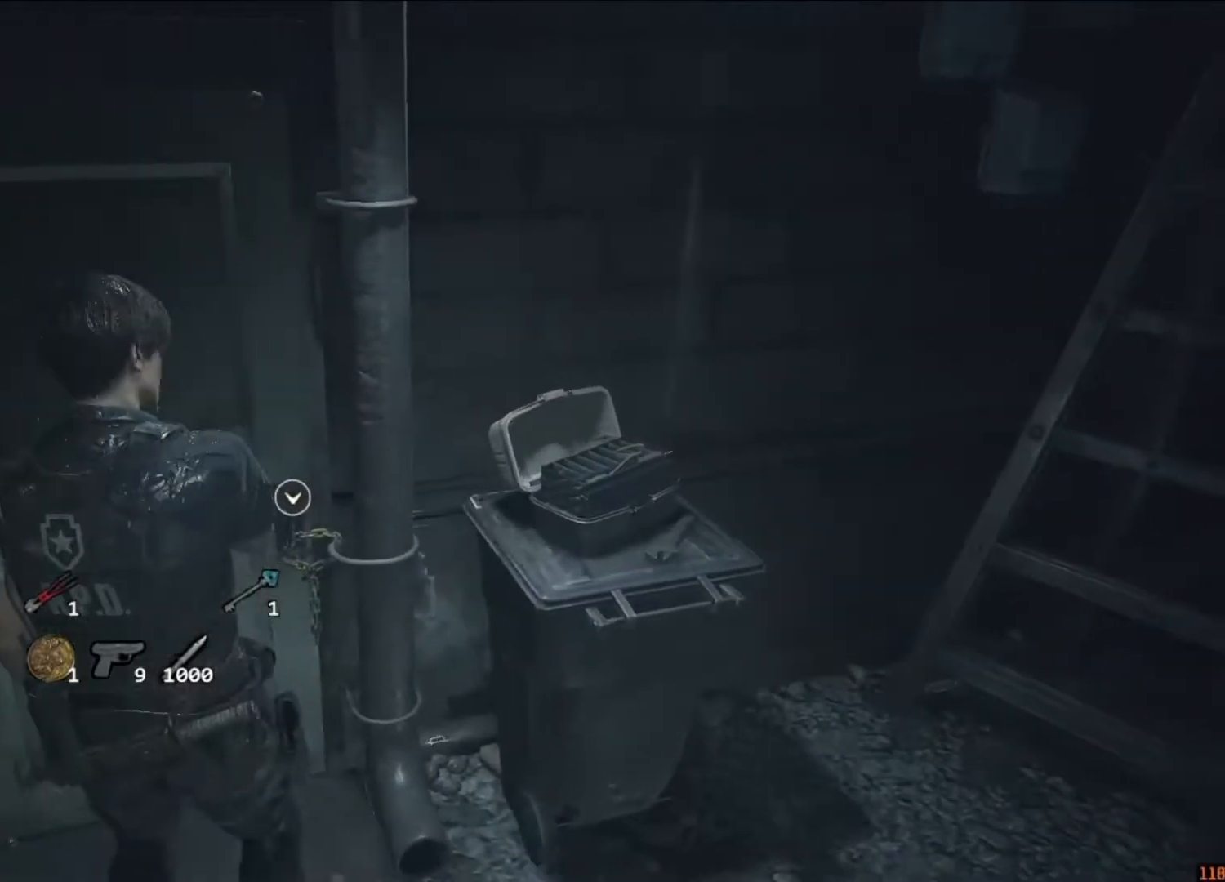
{"keys": [], "mouse": [], "events": []}
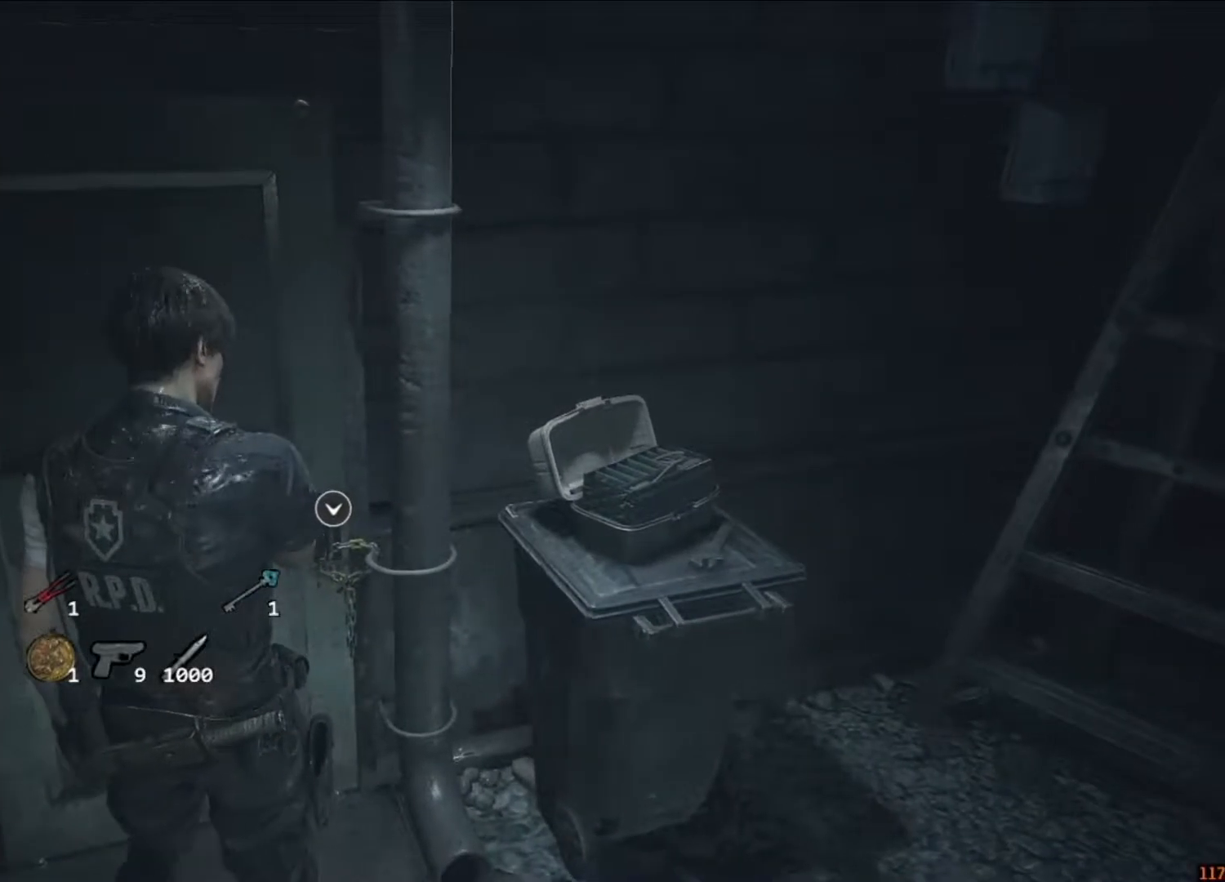
{"keys": [], "mouse": [], "events": []}
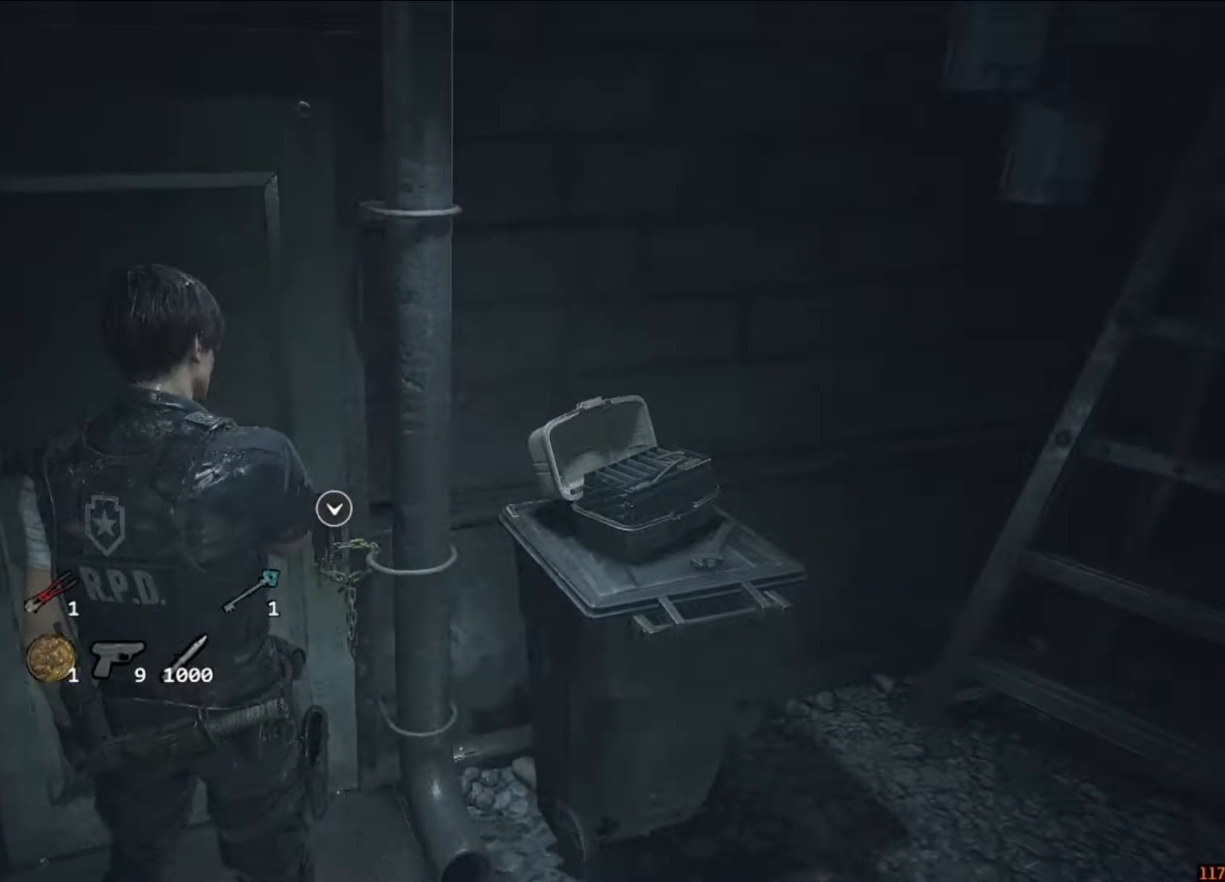
{"keys": [], "mouse": [], "events": []}
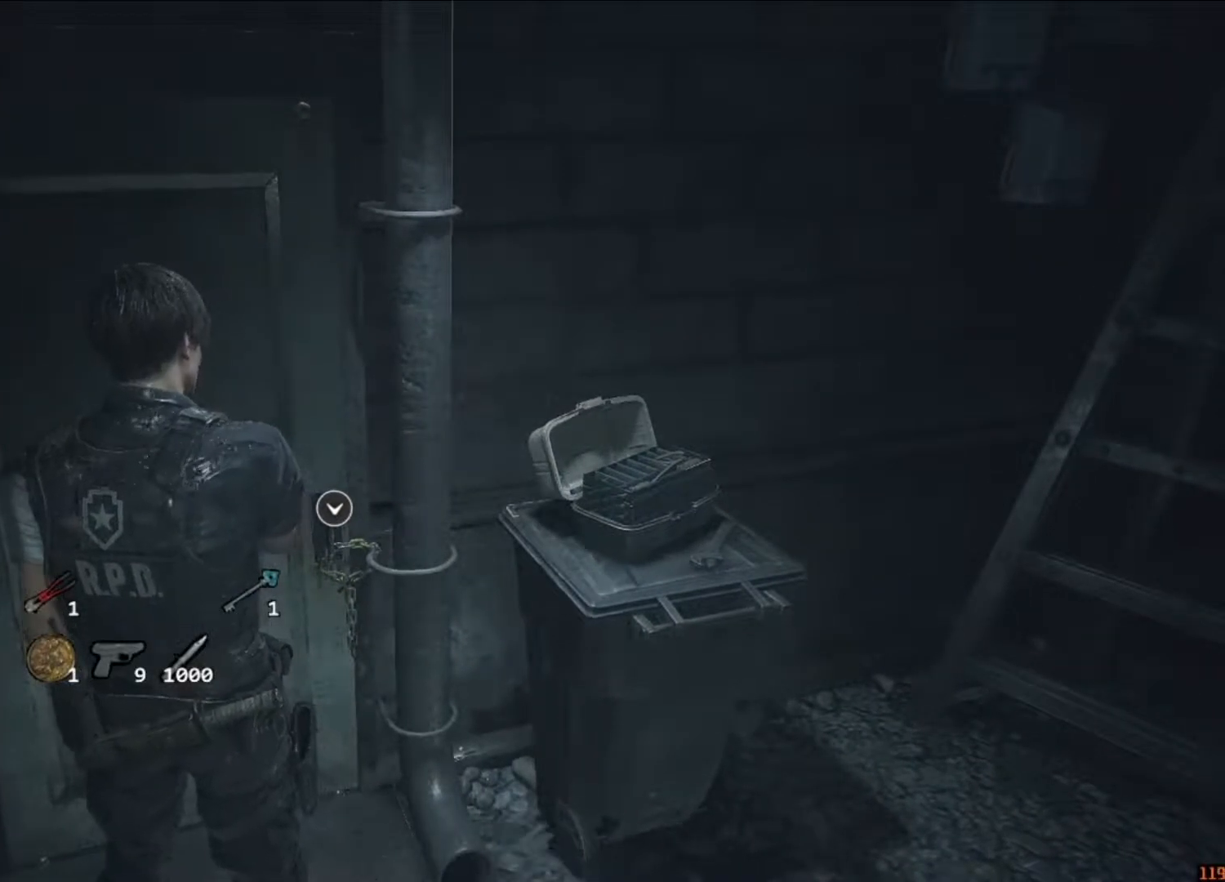
{"keys": ["w"], "mouse": [], "events": [[483, "w", "down"]]}
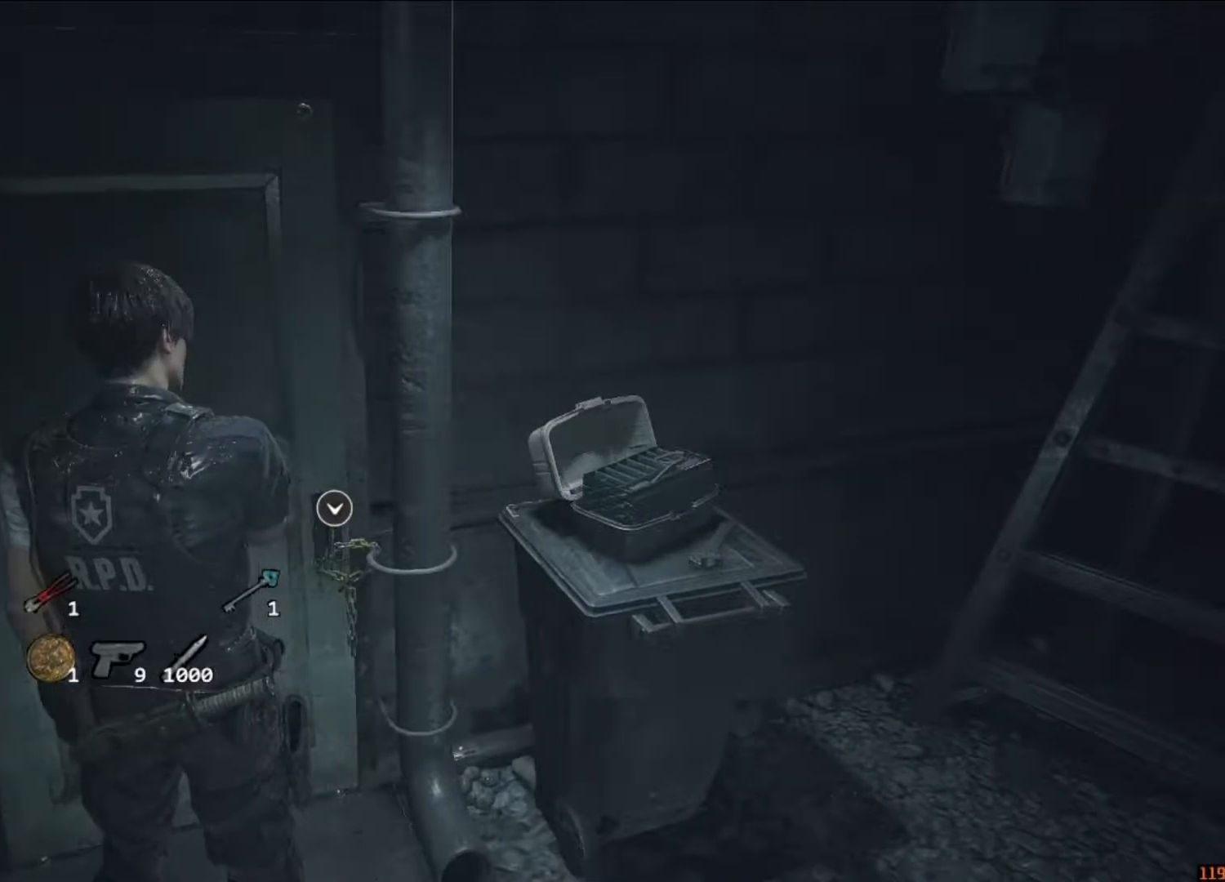
{"keys": [], "mouse": [], "events": [[150, "w", "up"]]}
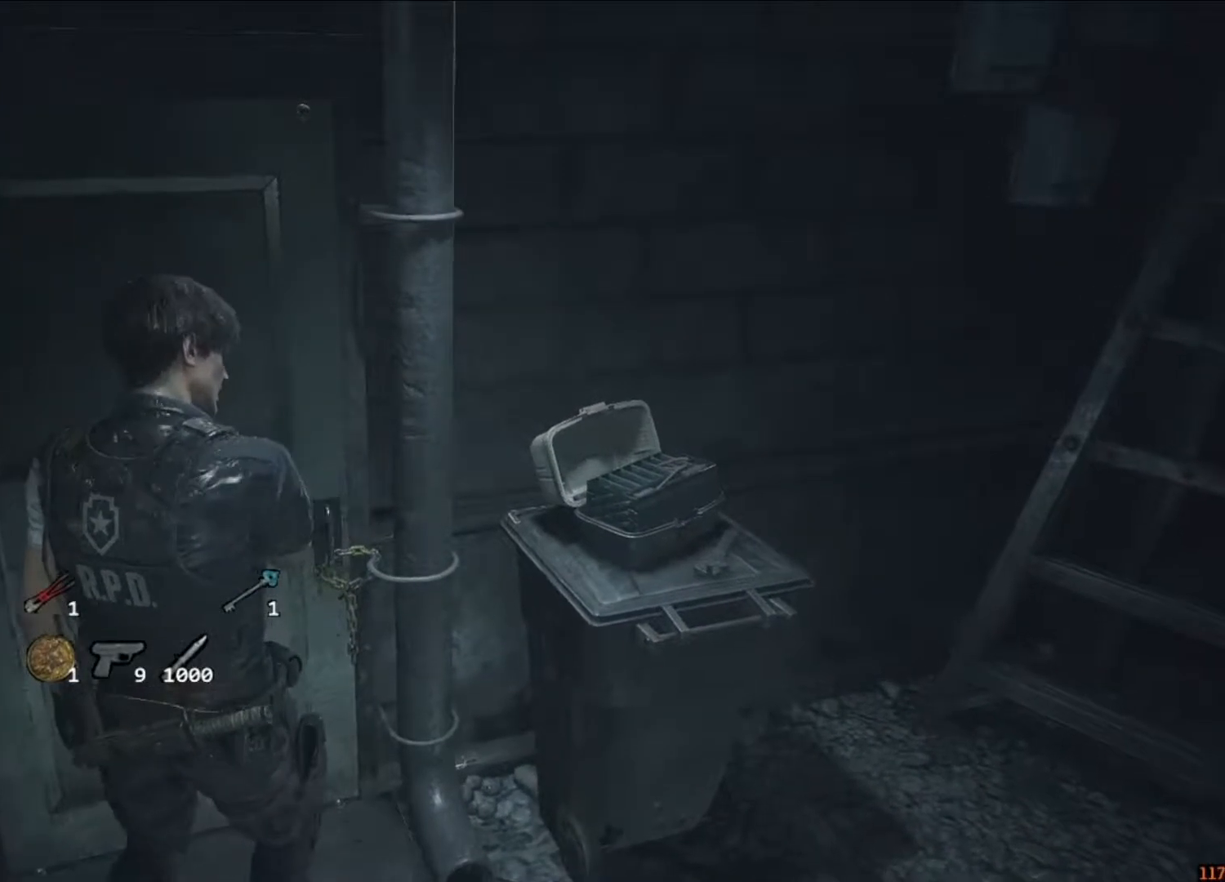
{"keys": [], "mouse": [], "events": []}
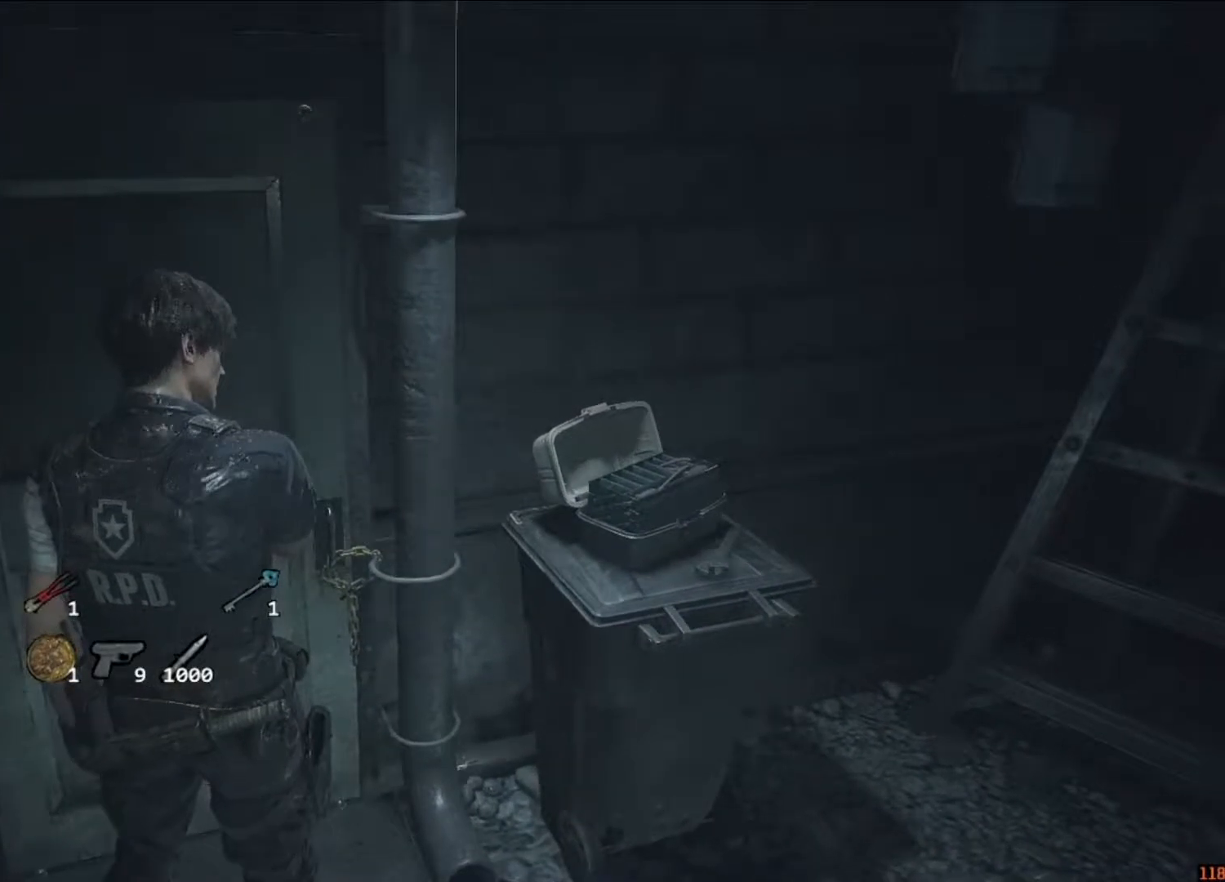
{"keys": [], "mouse": [], "events": []}
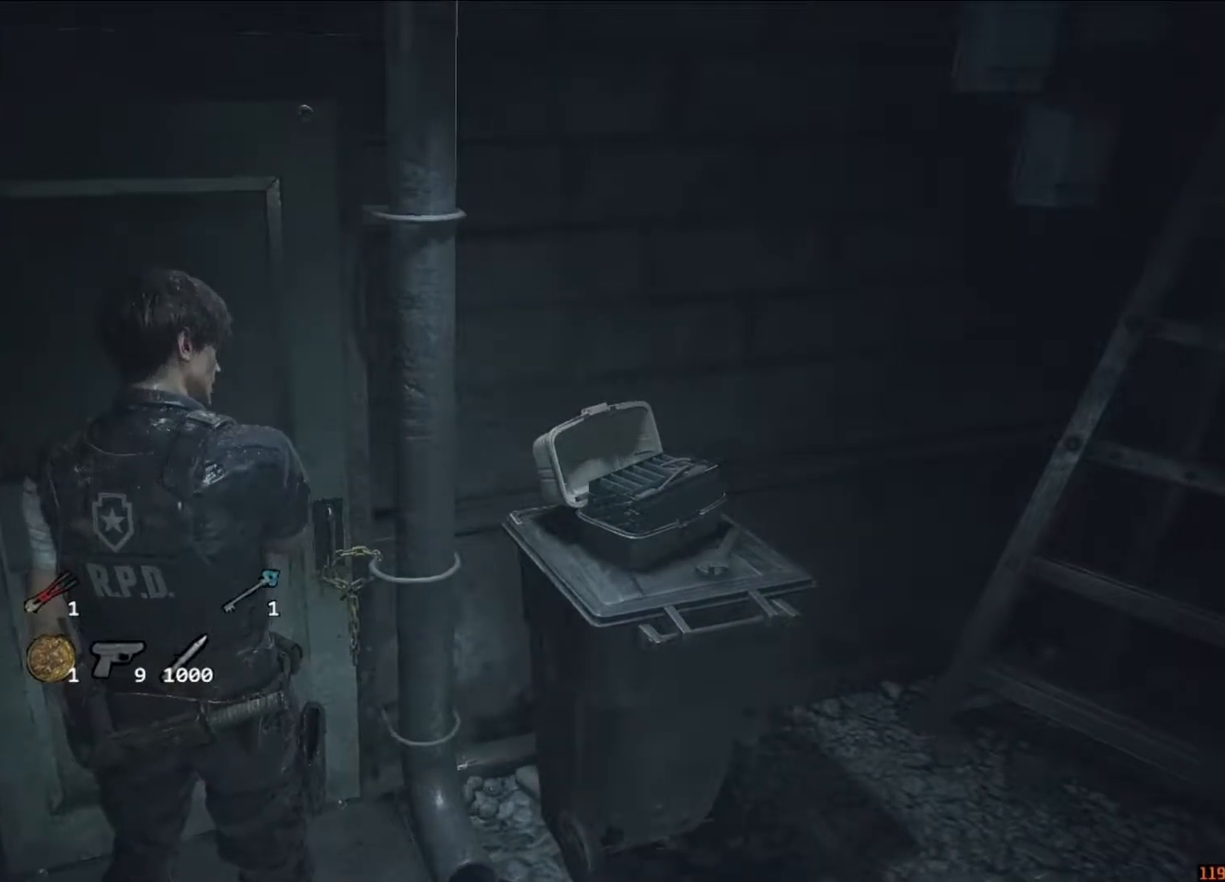
{"keys": [], "mouse": [], "events": [[117, "w", "down"], [150, "w", "up"], [250, "w", "down"], [317, "w", "up"], [383, "w", "down"], [450, "w", "up"]]}
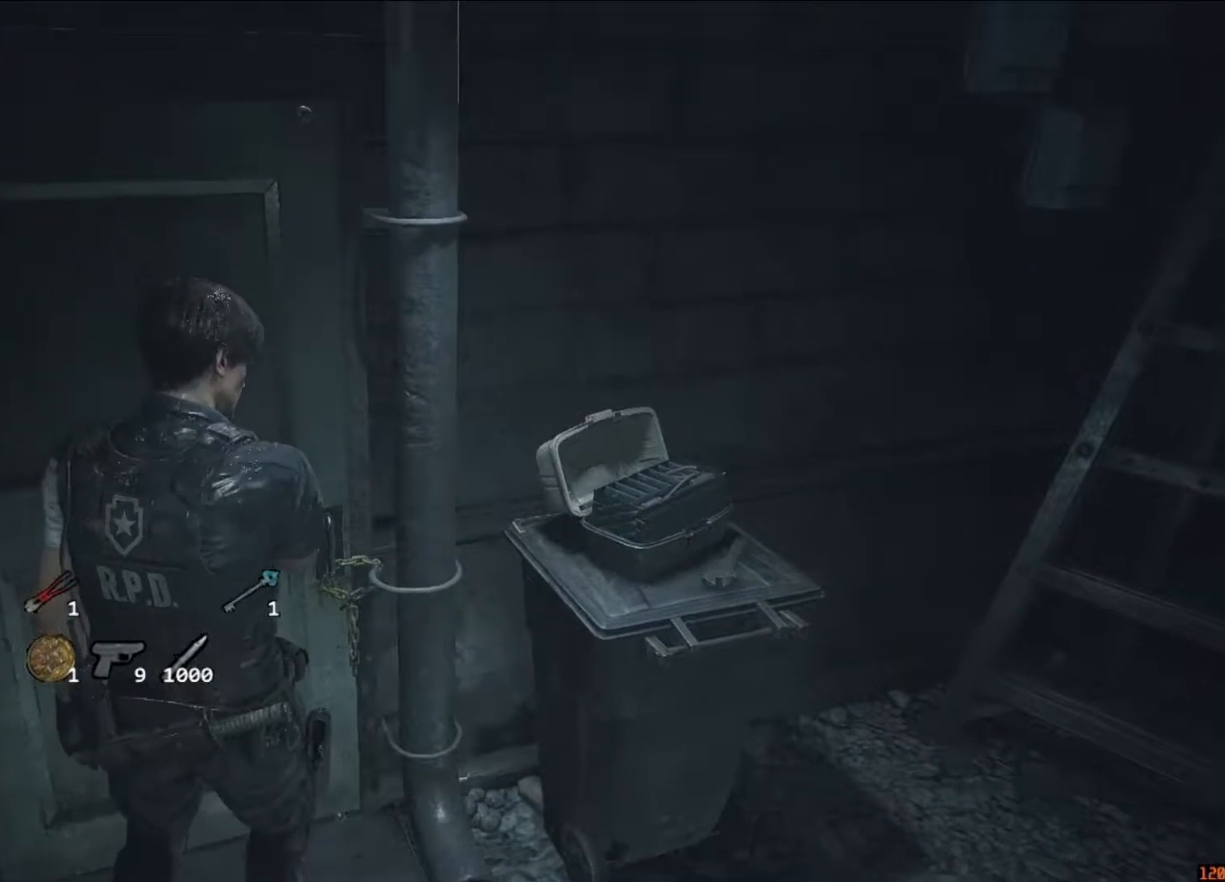
{"keys": ["w"], "mouse": [], "events": [[50, "w", "down"], [83, "w", "up"], [117, "w", "down"], [217, "w", "up"], [283, "w", "down"], [350, "w", "up"], [417, "w", "down"]]}
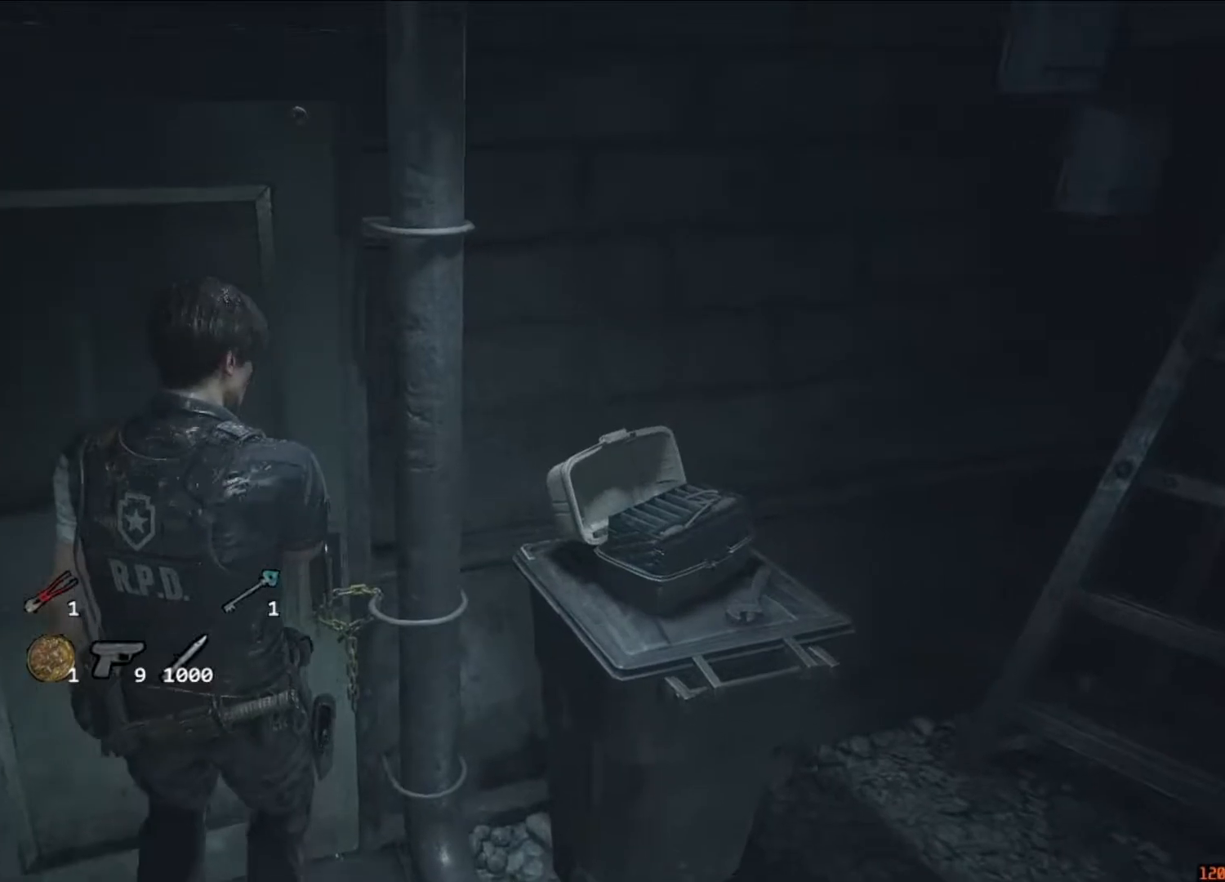
{"keys": [], "mouse": [], "events": [[17, "w", "up"], [50, "w", "down"], [150, "w", "up"]]}
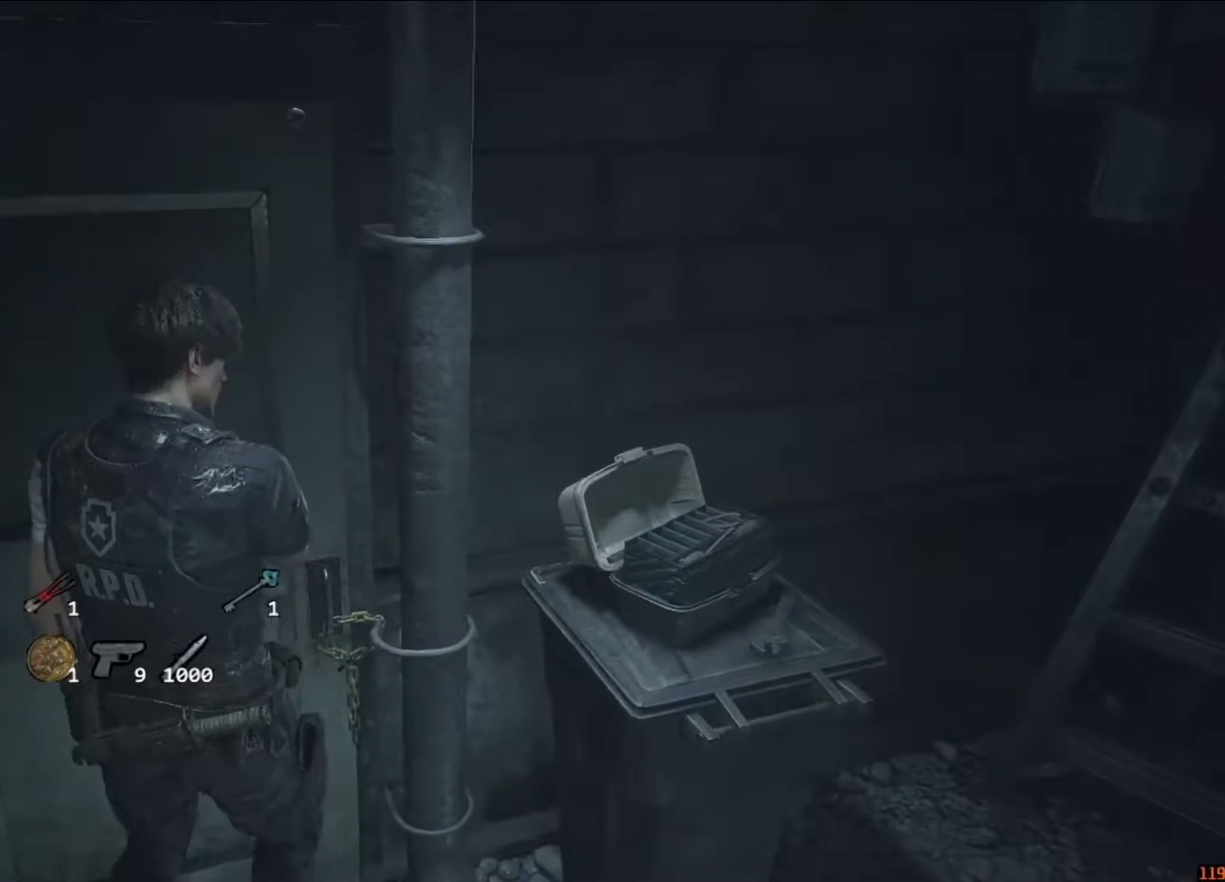
{"keys": [], "mouse": [], "events": [[250, "w", "down"], [350, "w", "up"], [450, "w", "down"], [483, "w", "up"]]}
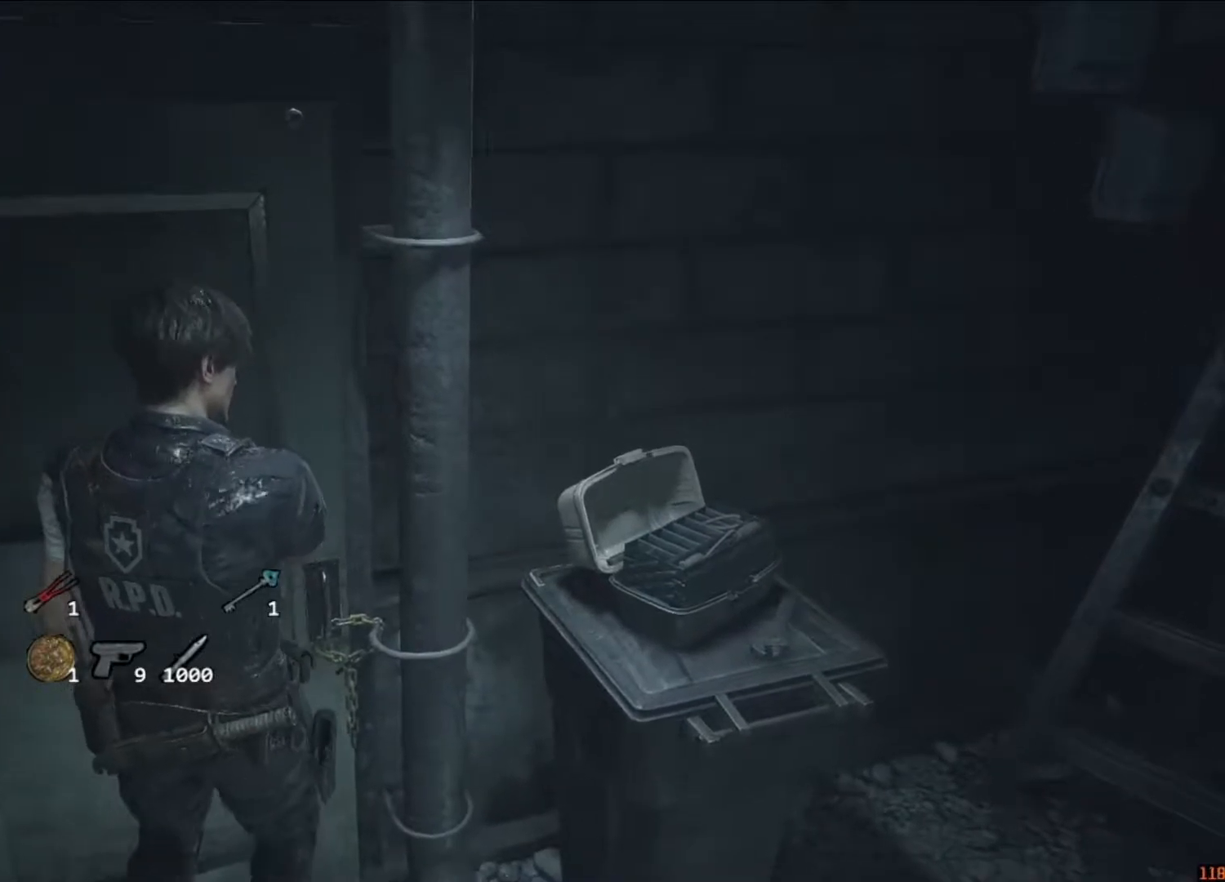
{"keys": [], "mouse": [], "events": [[83, "w", "down"], [117, "w", "up"]]}
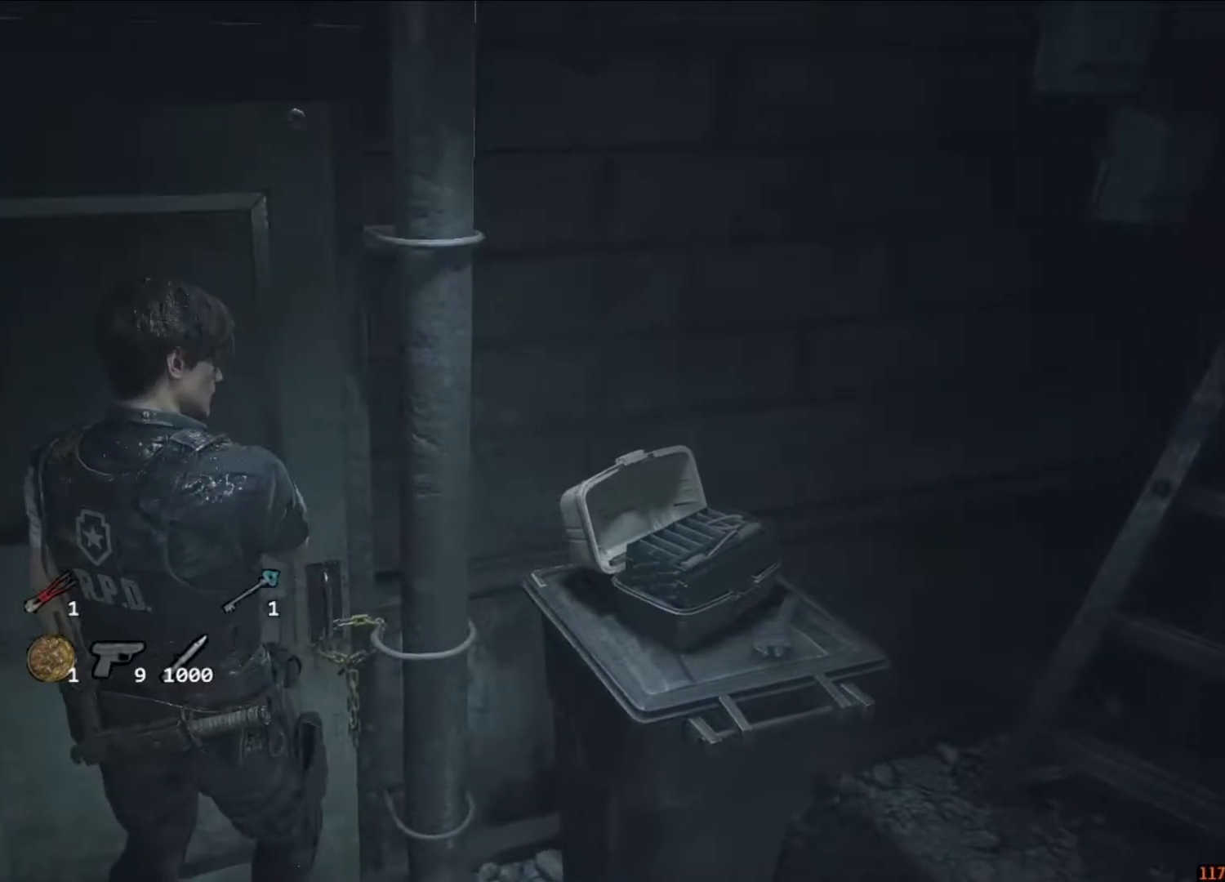
{"keys": [], "mouse": [], "events": []}
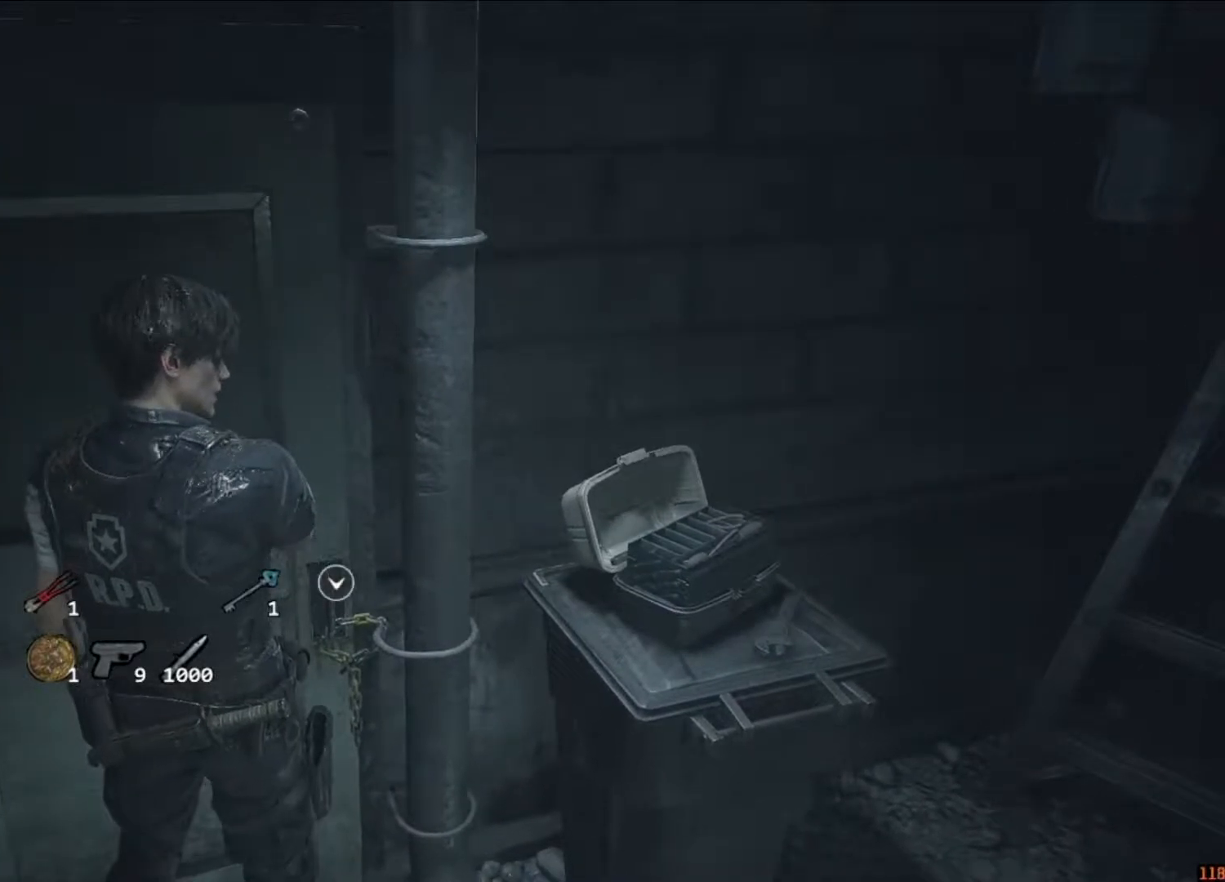
{"keys": [], "mouse": [], "events": []}
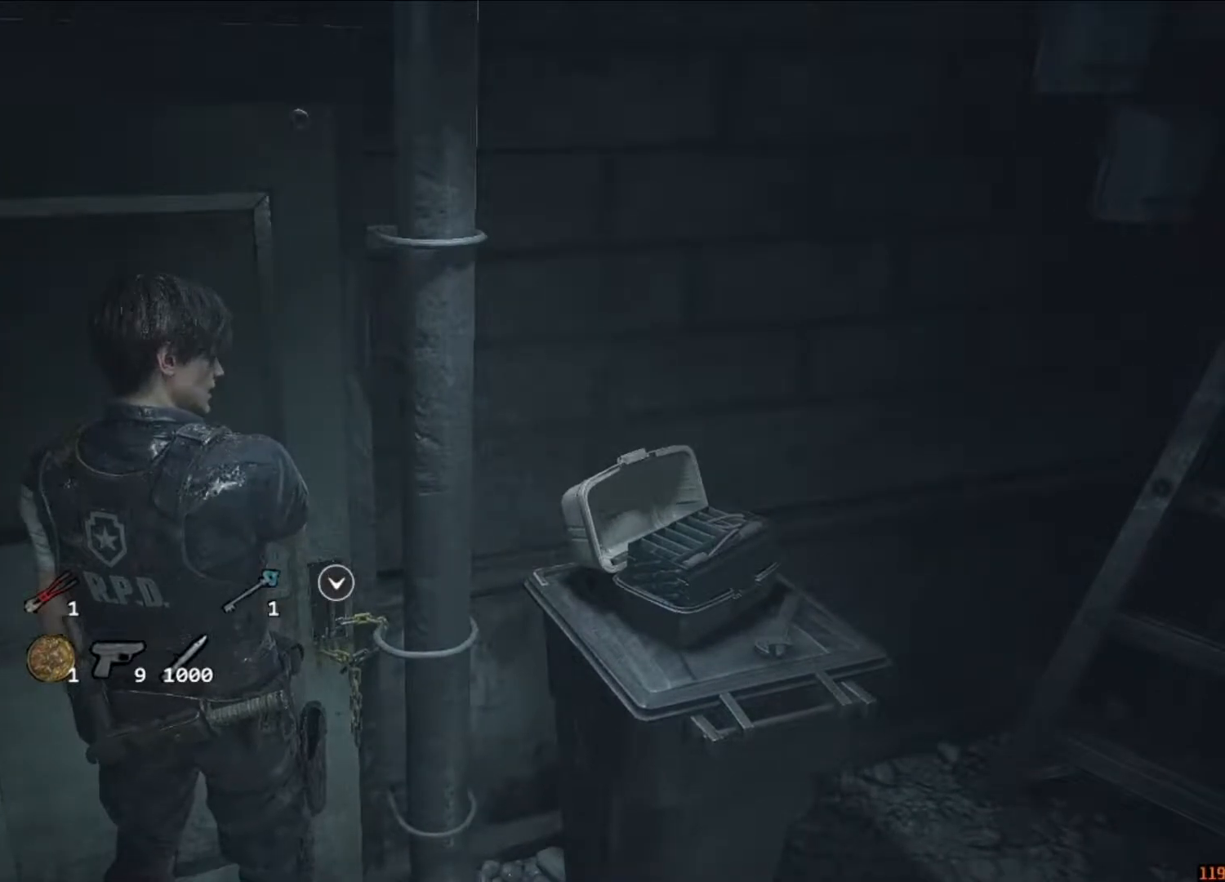
{"keys": [], "mouse": [], "events": []}
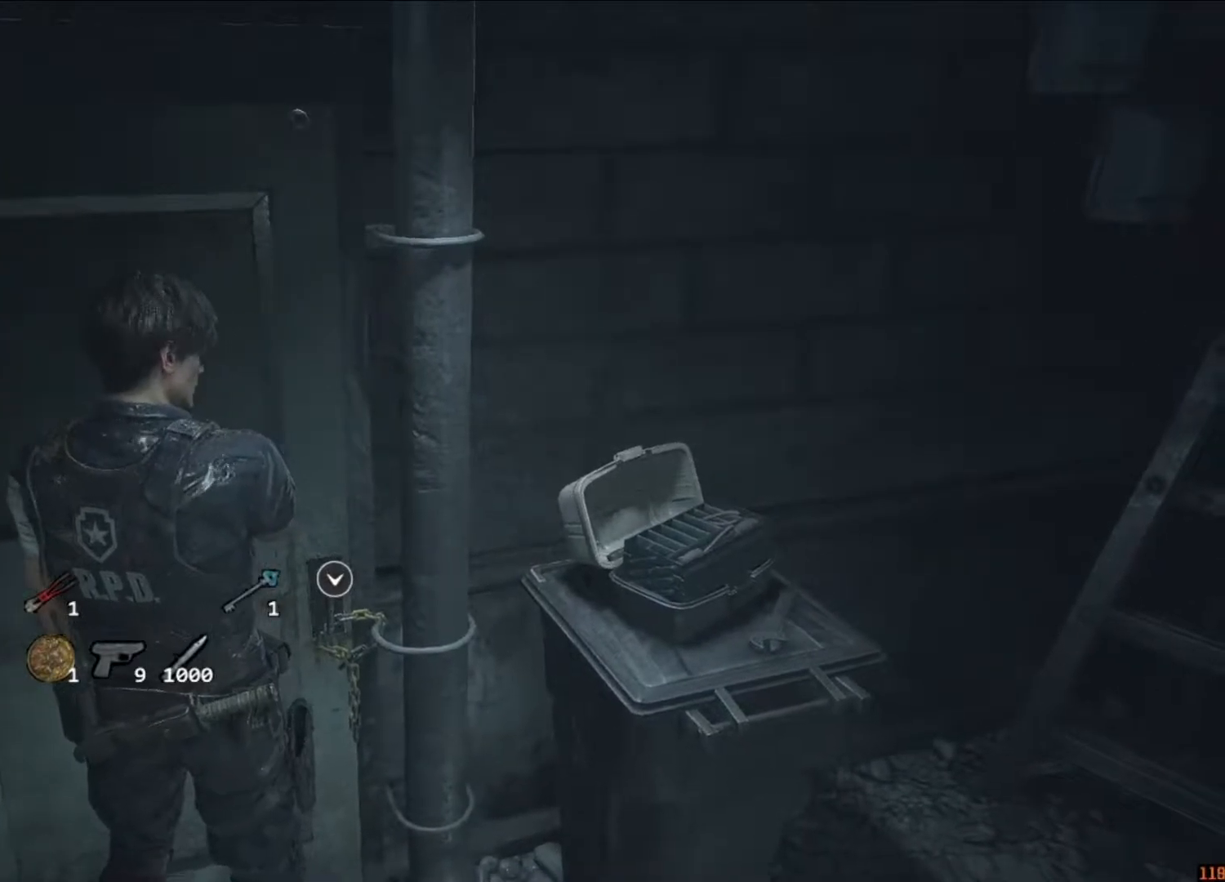
{"keys": [], "mouse": [], "events": []}